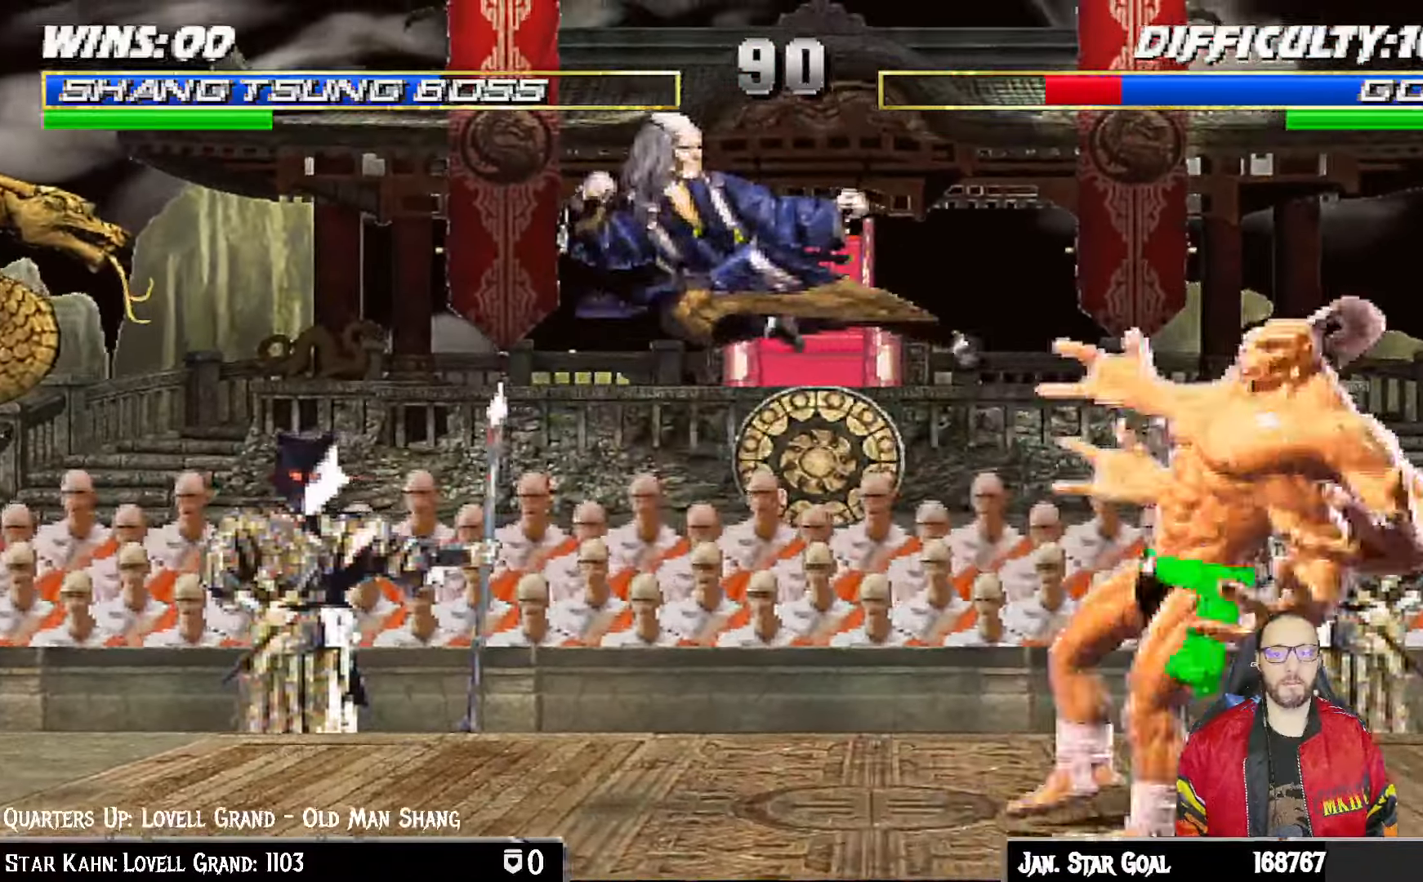
Gameplay with a controller (PlayStation layout); each line is a JSON object with the inputs held at the frame after it. "events" lists button and stick changes between this image and that frame as [ms after this image, input, new state], when the widget could be followed in between.
{"buttons": ["TRIANGLE", "L1", "DPAD_UP", "DPAD_RIGHT"], "left_stick": "center", "right_stick": "center", "events": [[67, "TRIANGLE", "up"], [300, "DPAD_RIGHT", "down"], [333, "L1", "down"], [383, "DPAD_UP", "down"], [417, "TRIANGLE", "down"]]}
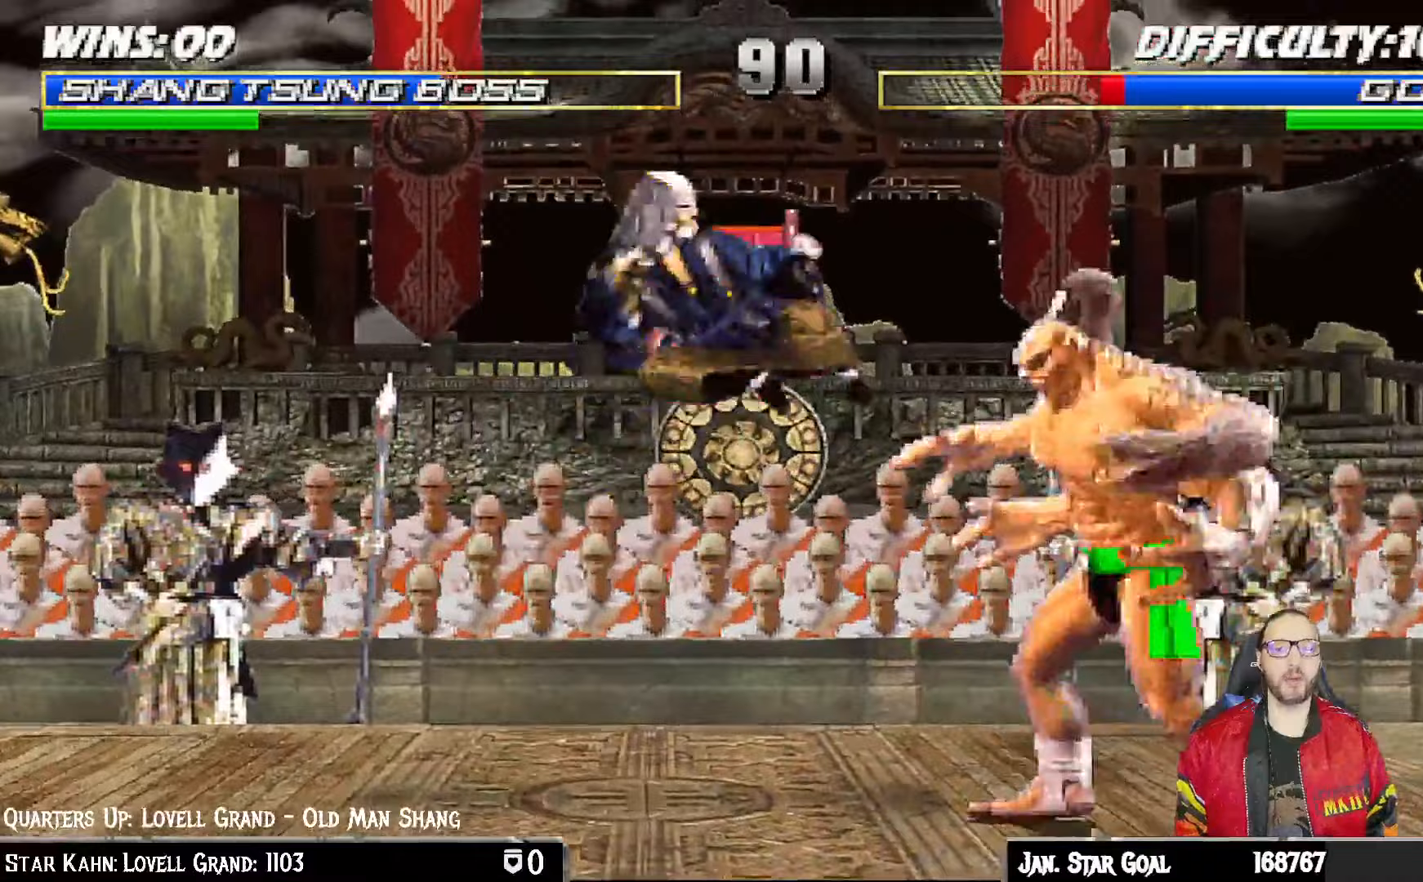
{"buttons": [], "left_stick": "center", "right_stick": "center", "events": [[50, "DPAD_UP", "up"], [50, "TRIANGLE", "up"], [67, "DPAD_RIGHT", "up"], [67, "L1", "up"], [83, "TRIANGLE", "down"], [283, "TRIANGLE", "up"]]}
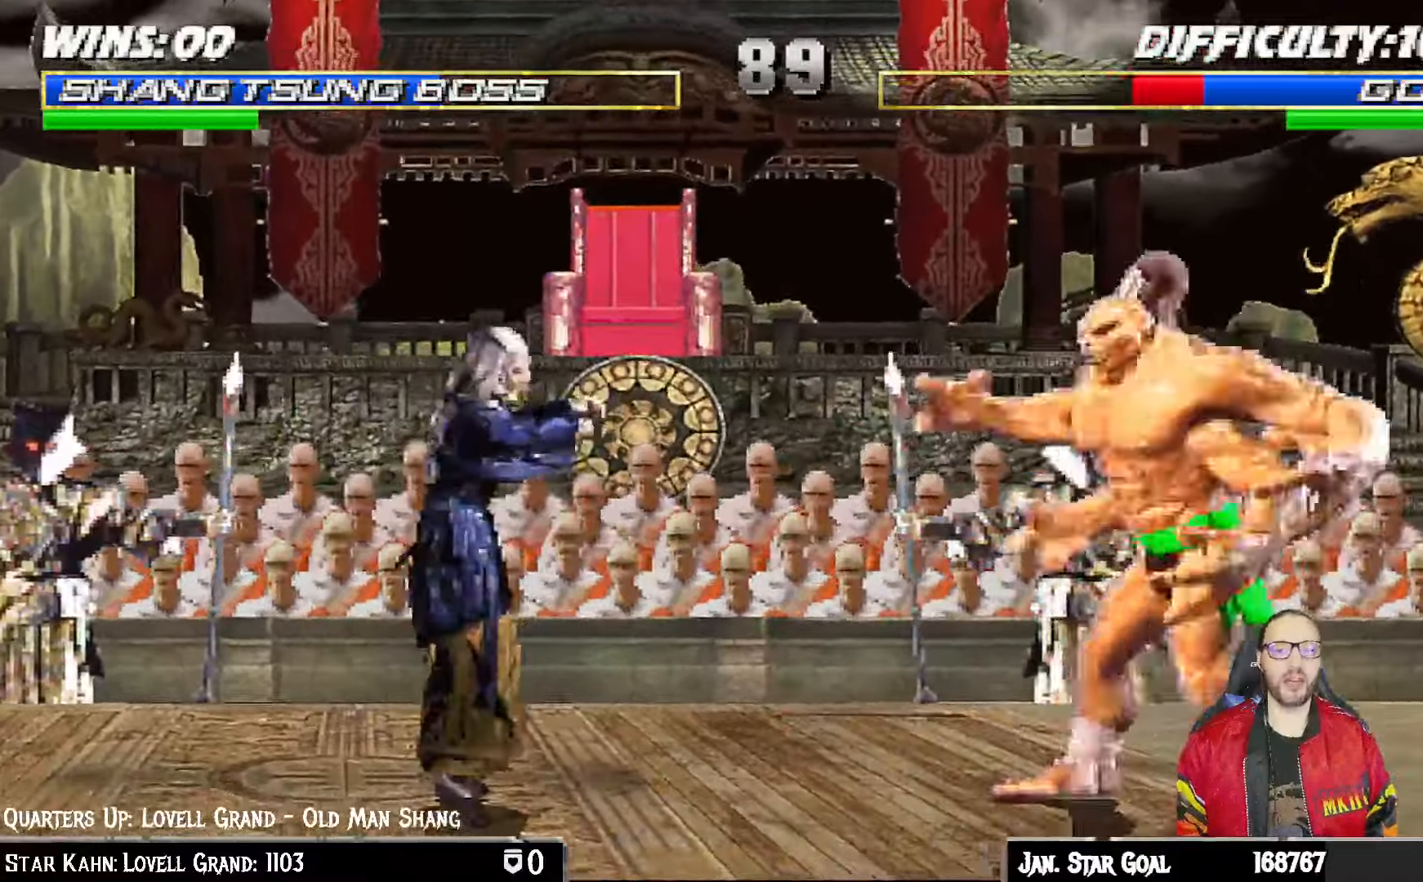
{"buttons": [], "left_stick": "center", "right_stick": "center", "events": [[17, "DPAD_RIGHT", "down"], [33, "L1", "down"], [50, "DPAD_UP", "down"], [100, "TRIANGLE", "down"], [233, "DPAD_UP", "up"], [233, "L1", "up"], [283, "DPAD_RIGHT", "up"], [483, "TRIANGLE", "up"]]}
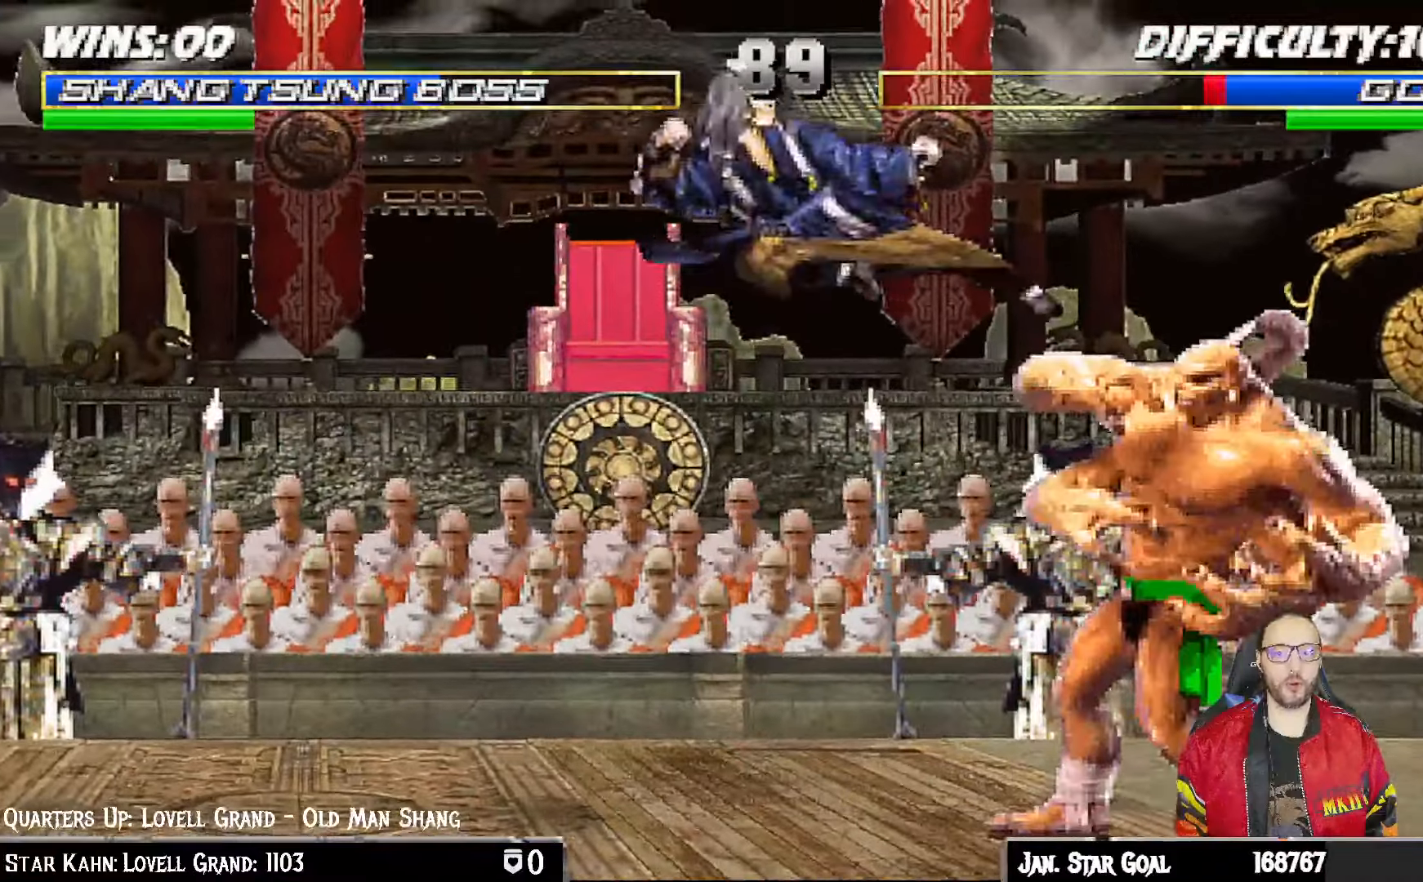
{"buttons": ["TRIANGLE", "L1", "DPAD_UP", "DPAD_RIGHT"], "left_stick": "center", "right_stick": "center", "events": [[467, "DPAD_RIGHT", "down"], [467, "DPAD_UP", "down"], [467, "L1", "down"], [500, "TRIANGLE", "down"]]}
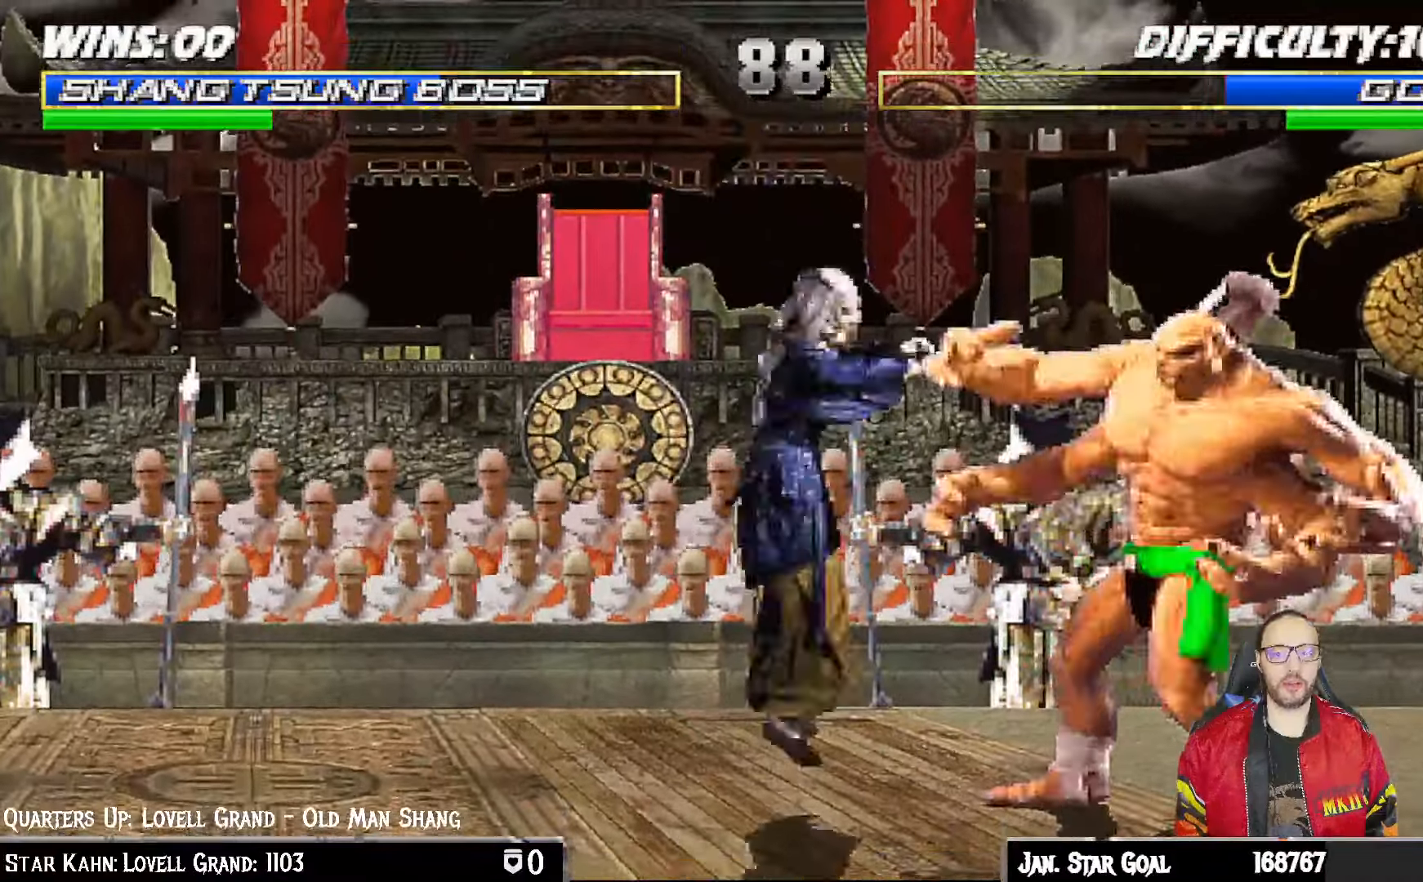
{"buttons": [], "left_stick": "center", "right_stick": "center", "events": [[133, "DPAD_RIGHT", "up"], [133, "DPAD_UP", "up"], [150, "L1", "up"], [350, "TRIANGLE", "up"]]}
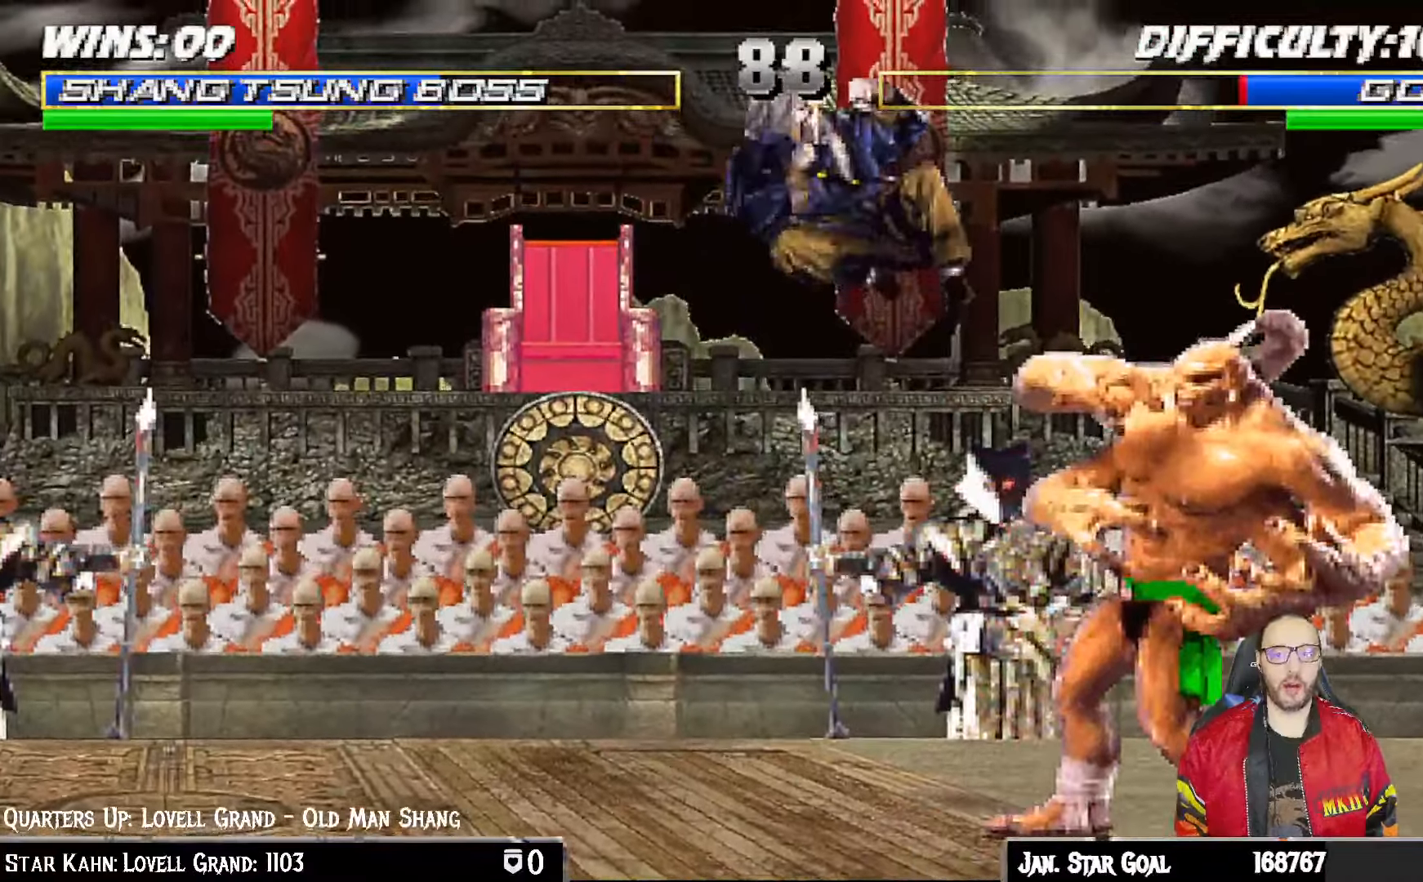
{"buttons": ["TRIANGLE", "L1", "DPAD_UP", "DPAD_RIGHT"], "left_stick": "center", "right_stick": "center", "events": [[383, "DPAD_RIGHT", "down"], [383, "L1", "down"], [400, "DPAD_UP", "down"], [450, "TRIANGLE", "down"]]}
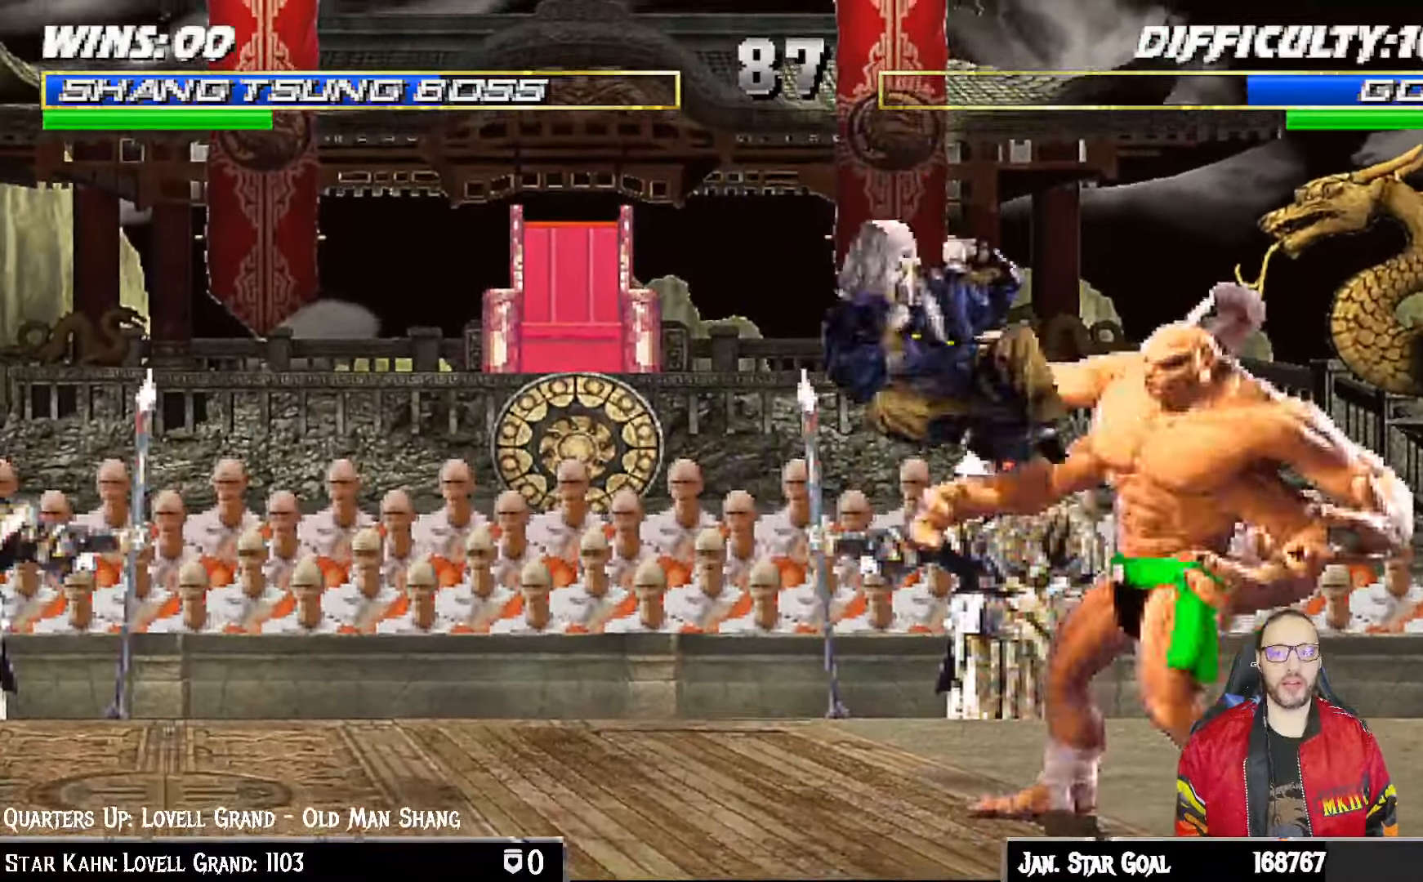
{"buttons": [], "left_stick": "center", "right_stick": "center", "events": [[67, "DPAD_RIGHT", "up"], [83, "DPAD_UP", "up"], [83, "L1", "up"], [300, "TRIANGLE", "up"]]}
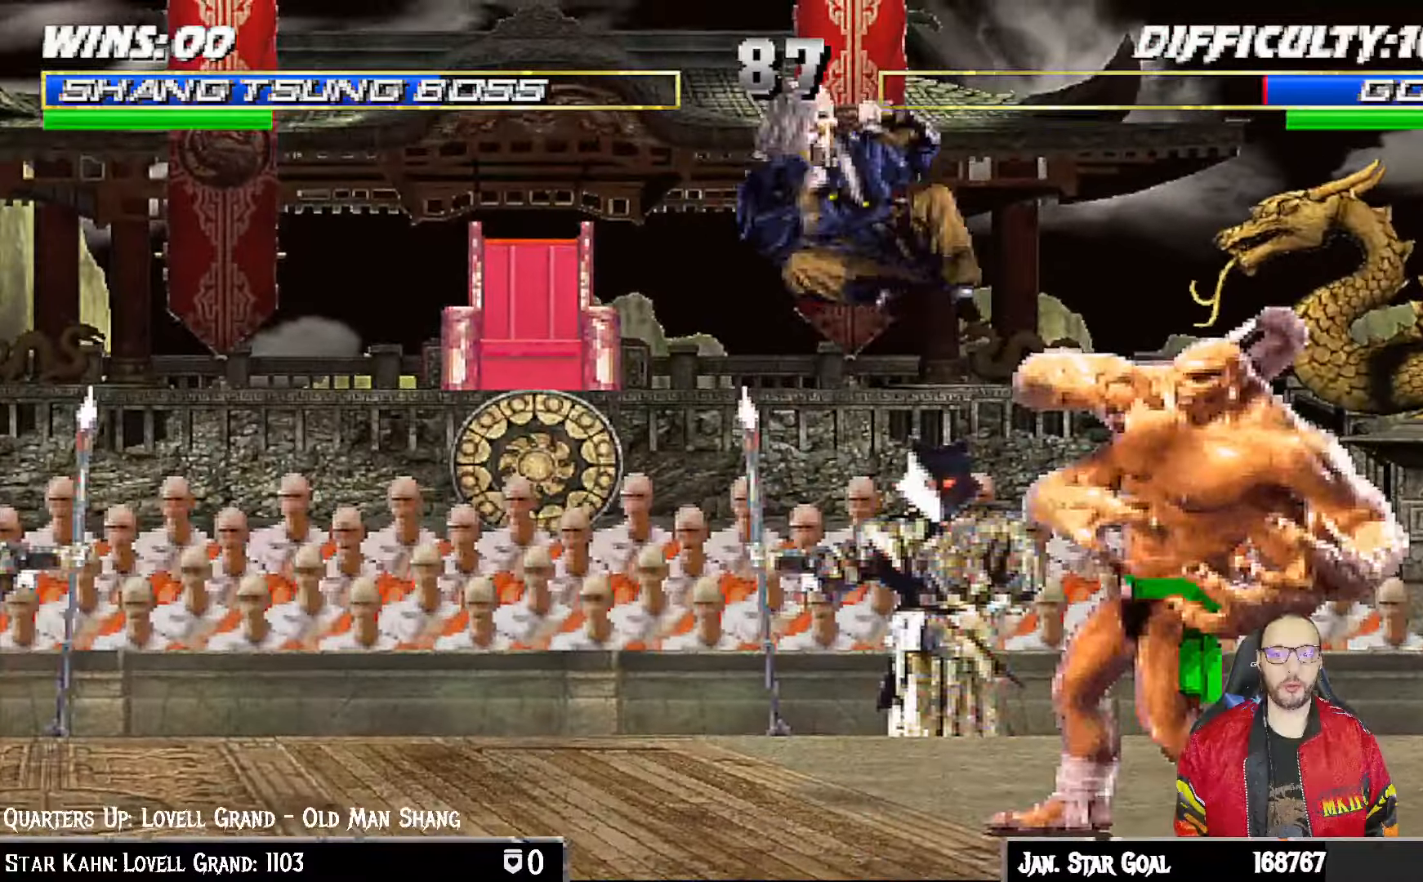
{"buttons": ["L1", "DPAD_UP", "DPAD_RIGHT"], "left_stick": "center", "right_stick": "center", "events": [[367, "DPAD_RIGHT", "down"], [367, "L1", "down"], [383, "DPAD_UP", "down"], [383, "TRIANGLE", "down"], [483, "TRIANGLE", "up"]]}